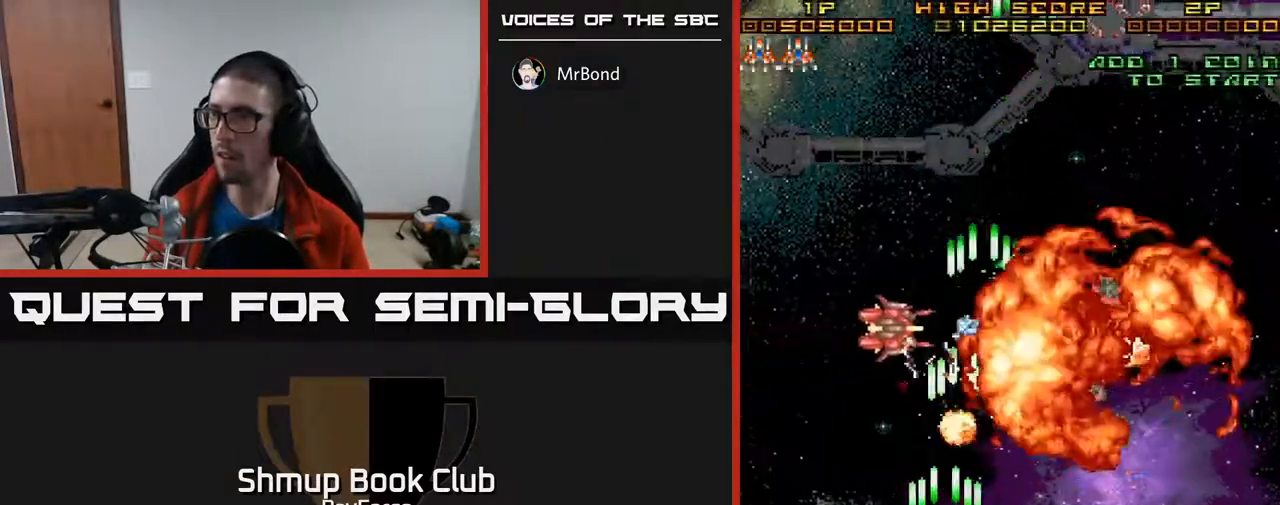
Gameplay with a controller (Xbox layout); each line is a JSON object with the inputs held at the frame after it. "events" lists button and stick changes between this image and that frame as [ms after this image, input, new state], when the widget could be followed in between. Not read: left_stick.
{"buttons": ["A", "DPAD_UP", "DPAD_RIGHT"], "right_stick": "center", "events": [[167, "DPAD_LEFT", "up"], [217, "DPAD_RIGHT", "down"], [467, "DPAD_UP", "down"]]}
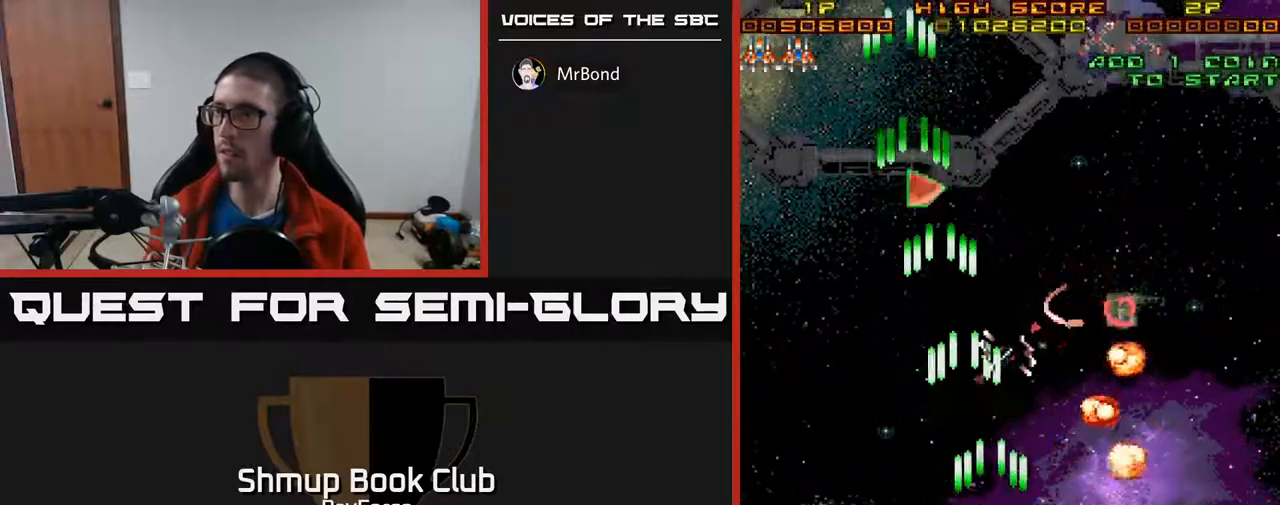
{"buttons": ["A", "DPAD_UP", "DPAD_LEFT"], "right_stick": "center", "events": [[83, "DPAD_RIGHT", "up"], [300, "DPAD_LEFT", "down"]]}
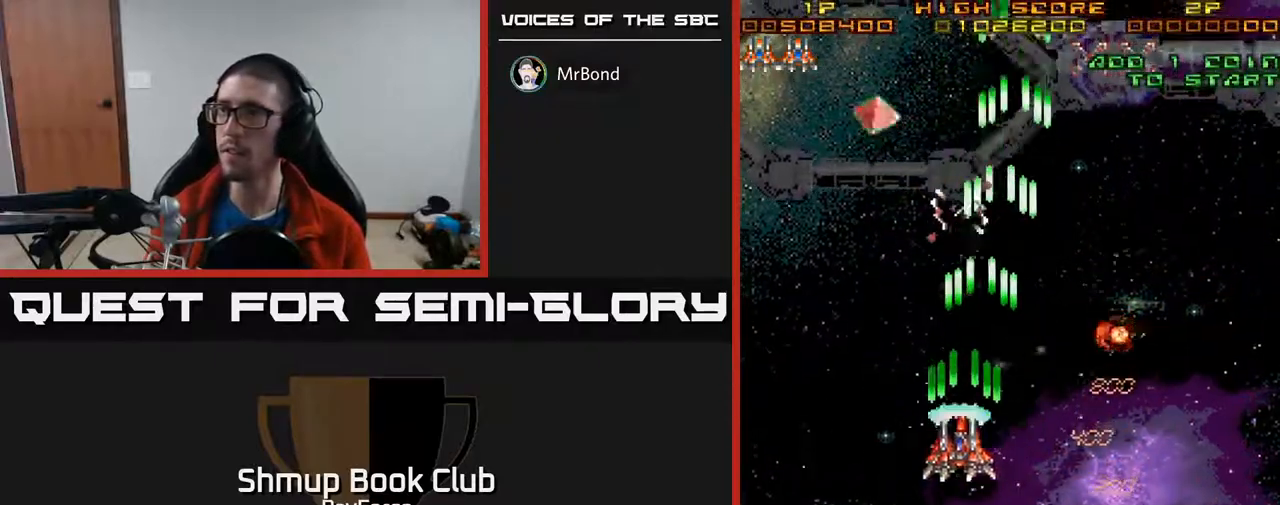
{"buttons": ["A", "DPAD_UP"], "right_stick": "center", "events": [[183, "DPAD_LEFT", "up"], [367, "DPAD_LEFT", "down"], [450, "DPAD_LEFT", "up"]]}
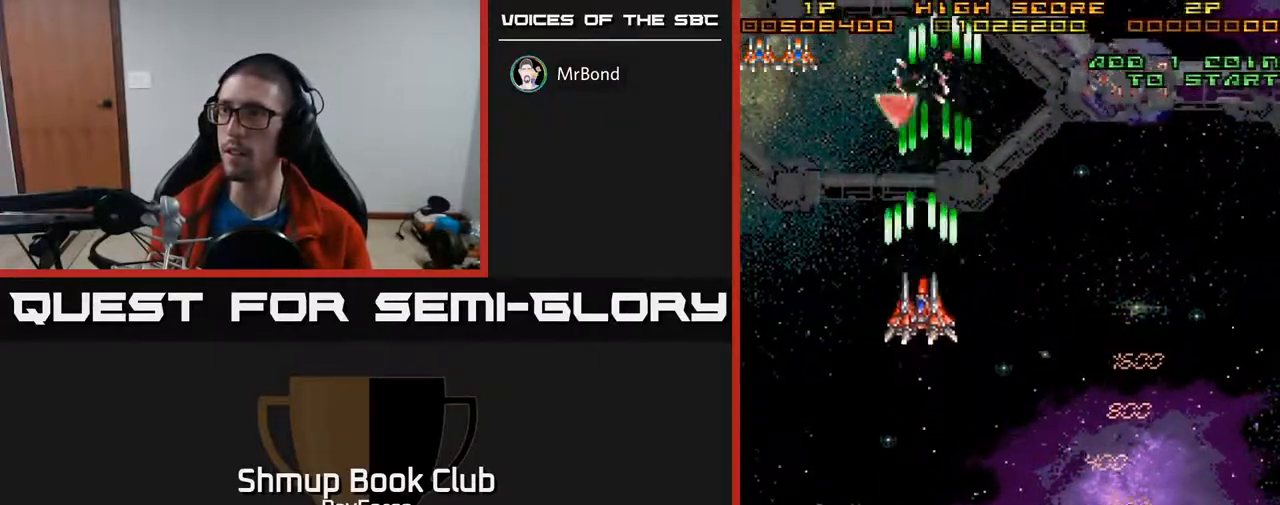
{"buttons": ["A", "DPAD_UP"], "right_stick": "center", "events": [[133, "DPAD_LEFT", "down"], [267, "DPAD_LEFT", "up"]]}
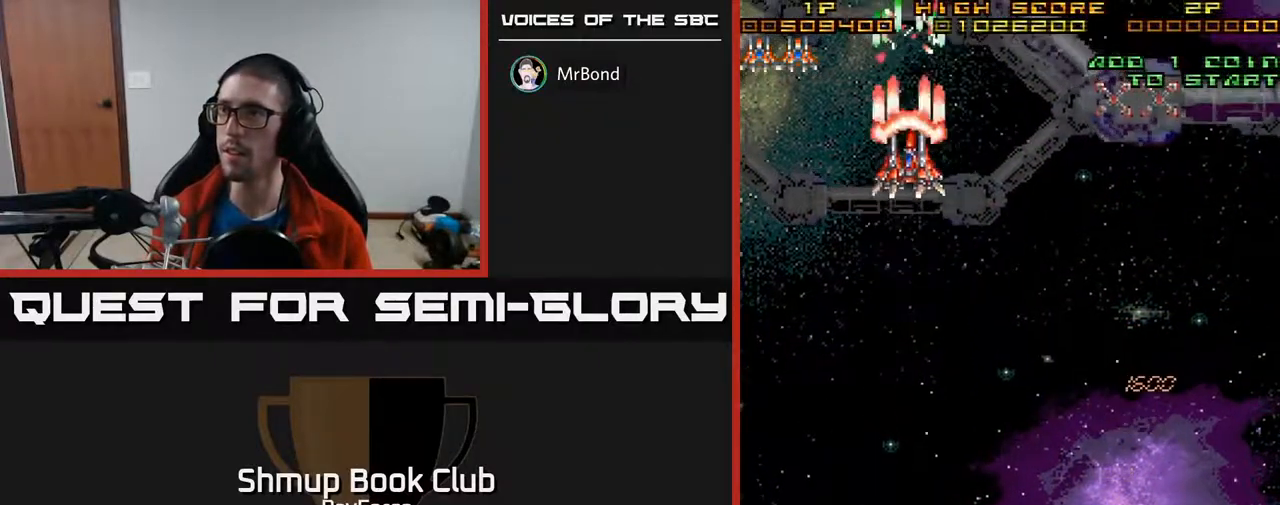
{"buttons": ["A", "DPAD_DOWN", "DPAD_RIGHT"], "right_stick": "center", "events": [[67, "DPAD_UP", "up"], [83, "DPAD_RIGHT", "down"], [133, "DPAD_DOWN", "down"]]}
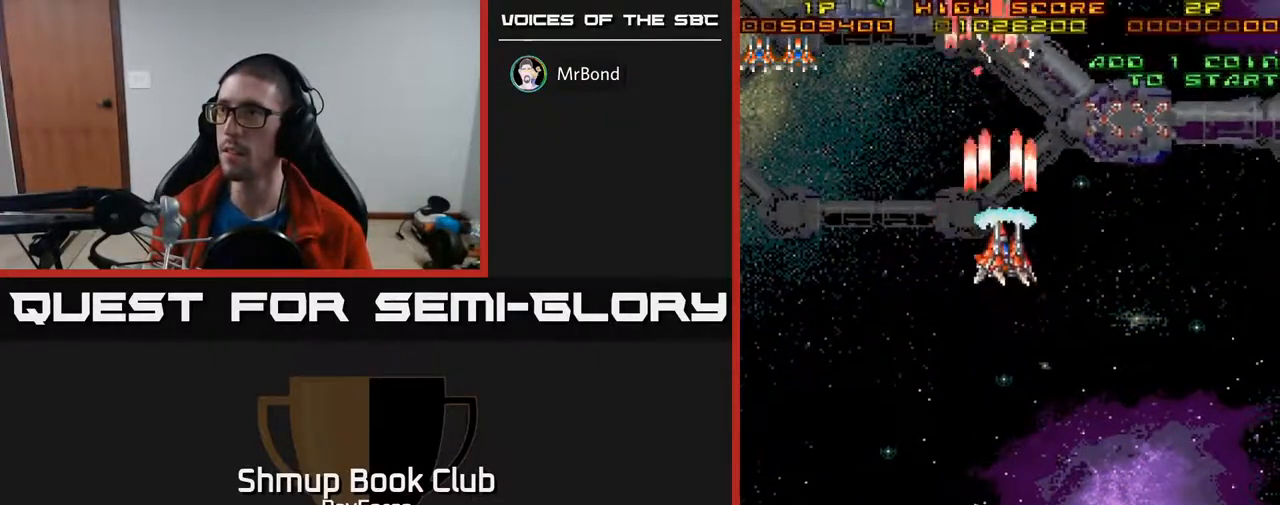
{"buttons": ["A", "DPAD_DOWN", "DPAD_RIGHT"], "right_stick": "center", "events": []}
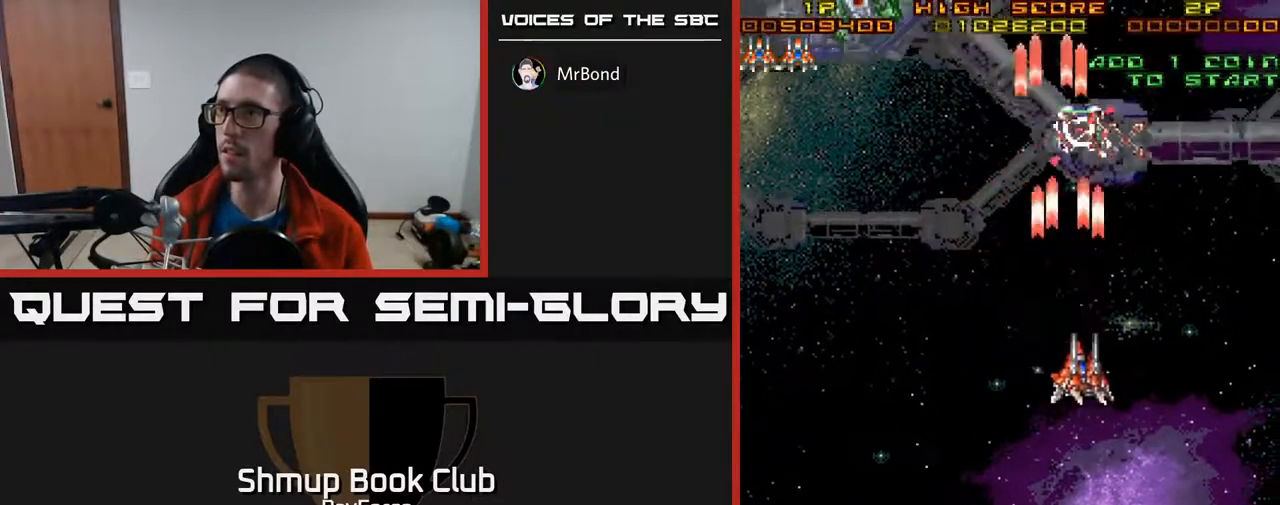
{"buttons": ["A", "DPAD_LEFT"], "right_stick": "center", "events": [[83, "DPAD_DOWN", "up"], [133, "DPAD_RIGHT", "up"], [150, "DPAD_LEFT", "down"]]}
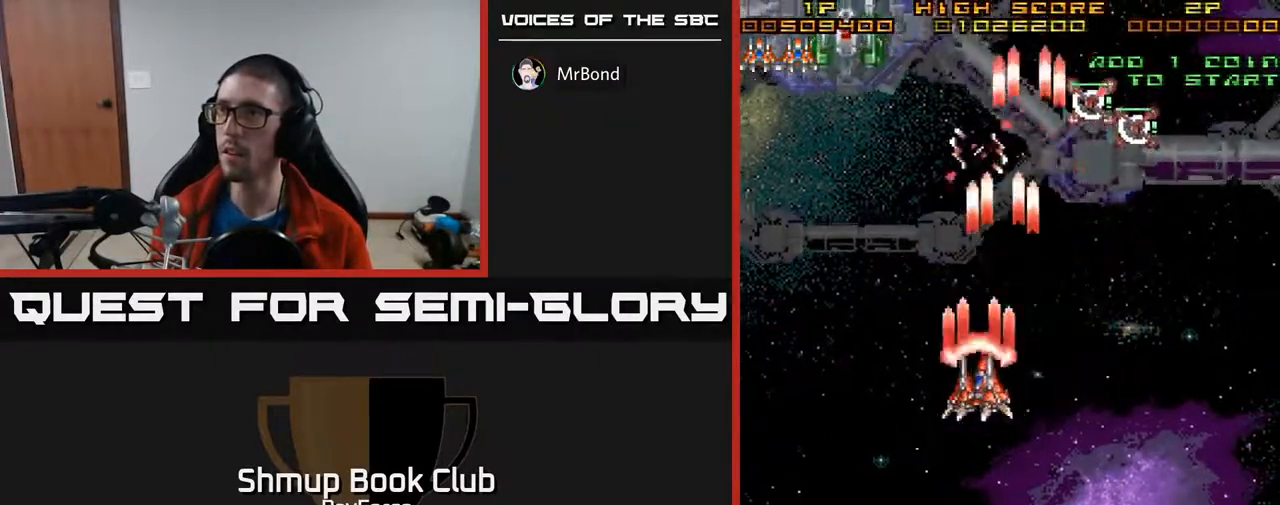
{"buttons": ["A", "DPAD_UP"], "right_stick": "center", "events": [[67, "DPAD_UP", "down"], [450, "DPAD_LEFT", "up"]]}
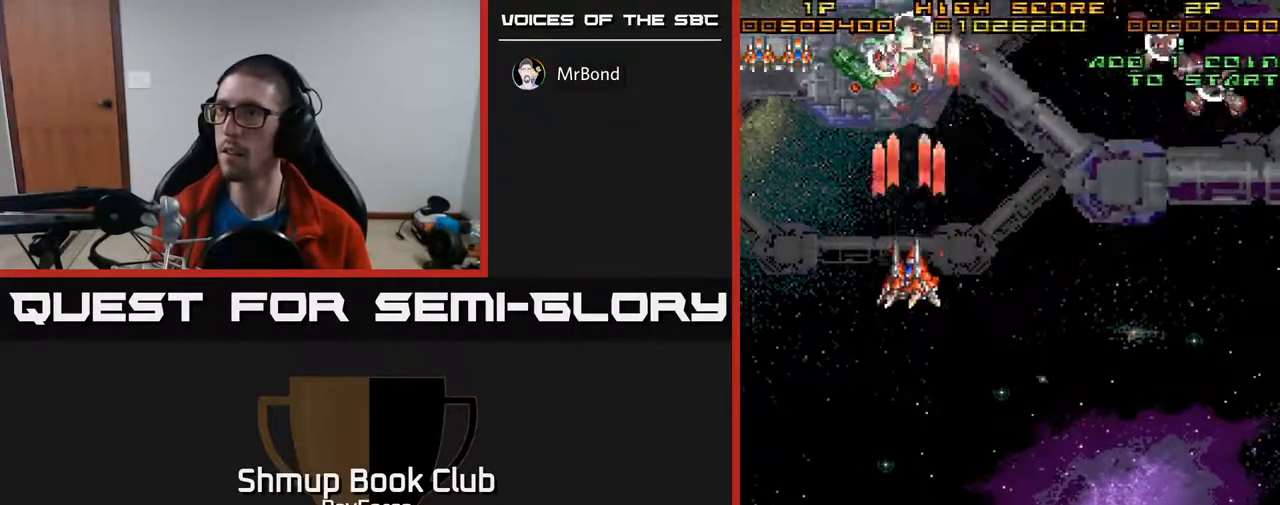
{"buttons": ["A", "X", "DPAD_DOWN", "DPAD_RIGHT"], "right_stick": "center", "events": [[167, "DPAD_LEFT", "down"], [283, "DPAD_UP", "up"], [367, "DPAD_DOWN", "down"], [383, "DPAD_LEFT", "up"], [417, "DPAD_RIGHT", "down"], [433, "X", "down"]]}
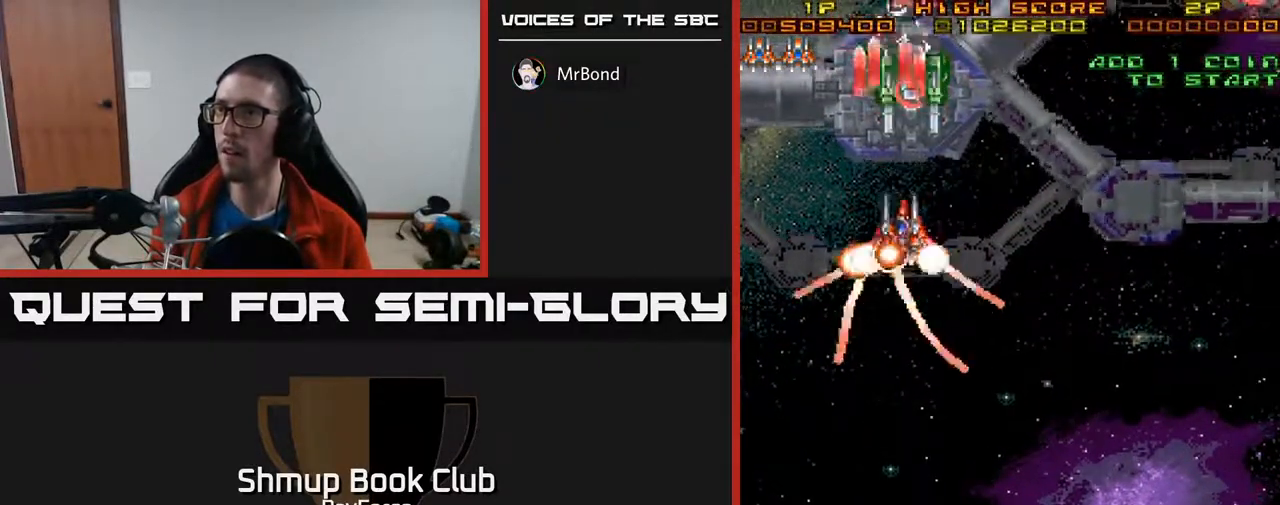
{"buttons": ["A", "DPAD_DOWN"], "right_stick": "center", "events": [[50, "X", "up"], [83, "A", "up"], [100, "A", "down"], [150, "A", "up"], [200, "A", "down"], [400, "DPAD_RIGHT", "up"]]}
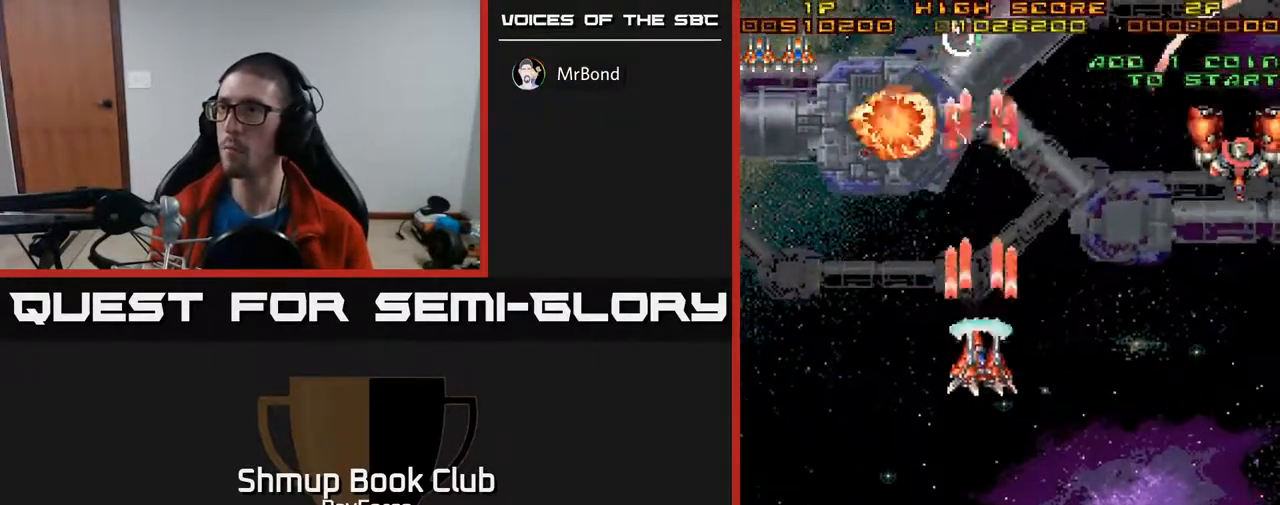
{"buttons": ["A", "DPAD_DOWN", "DPAD_RIGHT"], "right_stick": "center", "events": [[100, "DPAD_LEFT", "down"], [300, "DPAD_LEFT", "up"], [383, "DPAD_RIGHT", "down"]]}
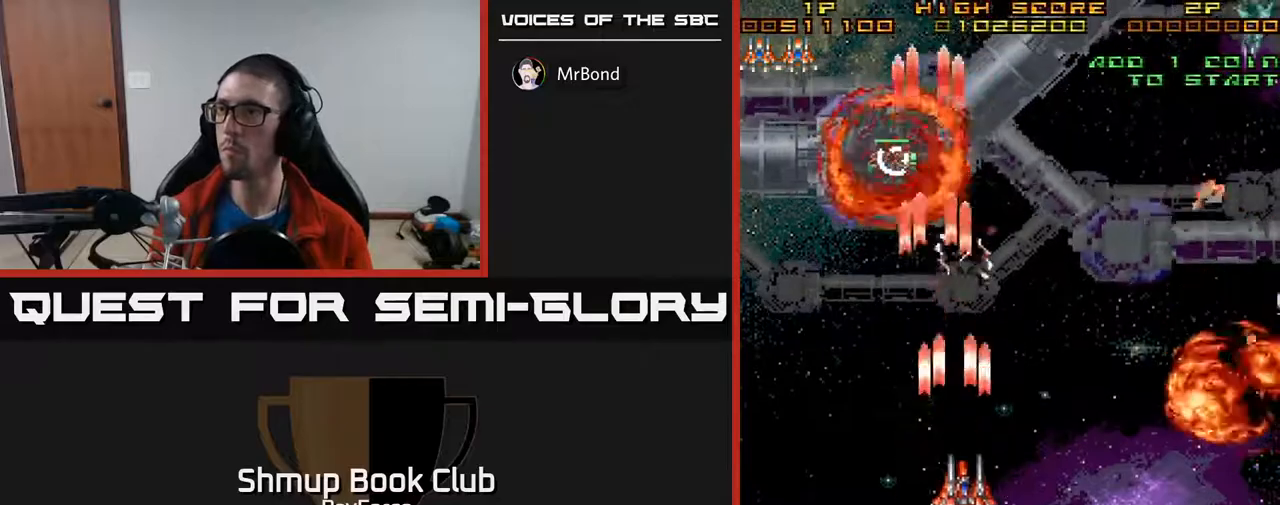
{"buttons": ["A", "DPAD_UP"], "right_stick": "center", "events": [[17, "DPAD_RIGHT", "up"], [133, "DPAD_LEFT", "down"], [150, "DPAD_DOWN", "up"], [300, "DPAD_LEFT", "up"], [333, "DPAD_RIGHT", "down"], [333, "DPAD_UP", "down"], [383, "DPAD_RIGHT", "up"]]}
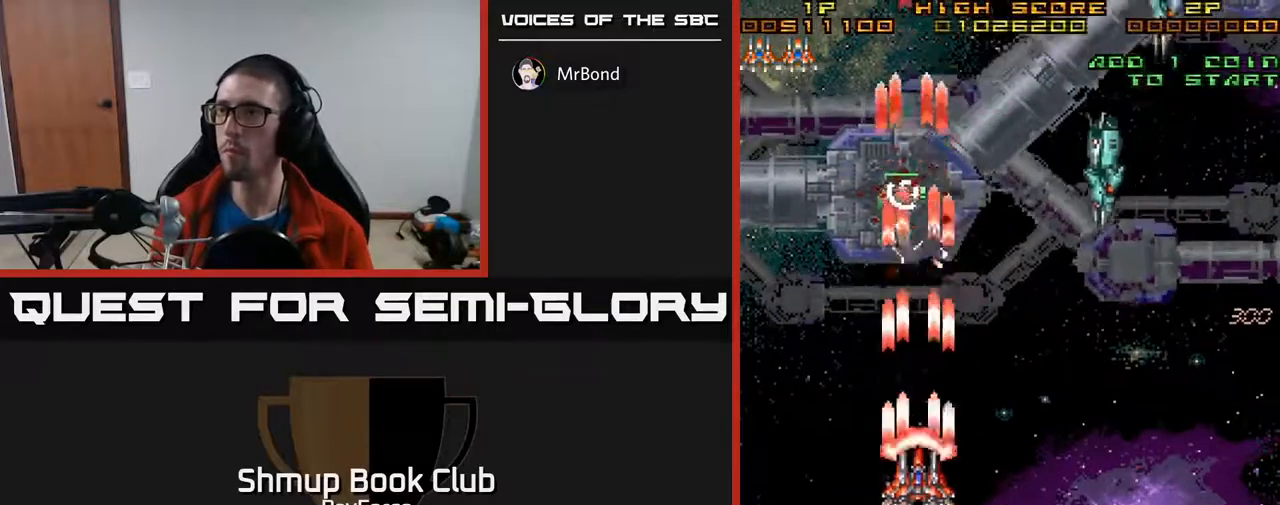
{"buttons": ["A", "DPAD_DOWN", "DPAD_RIGHT"], "right_stick": "center", "events": [[267, "DPAD_UP", "up"], [283, "DPAD_DOWN", "down"], [283, "DPAD_RIGHT", "down"]]}
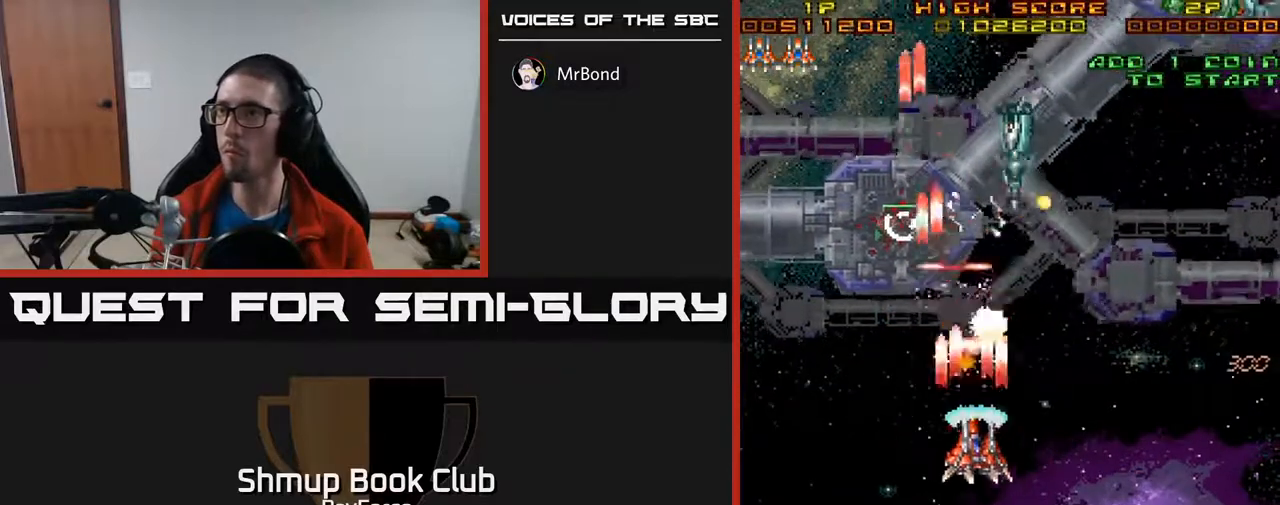
{"buttons": ["A", "DPAD_UP", "DPAD_RIGHT"], "right_stick": "center", "events": [[350, "DPAD_DOWN", "up"], [483, "DPAD_UP", "down"]]}
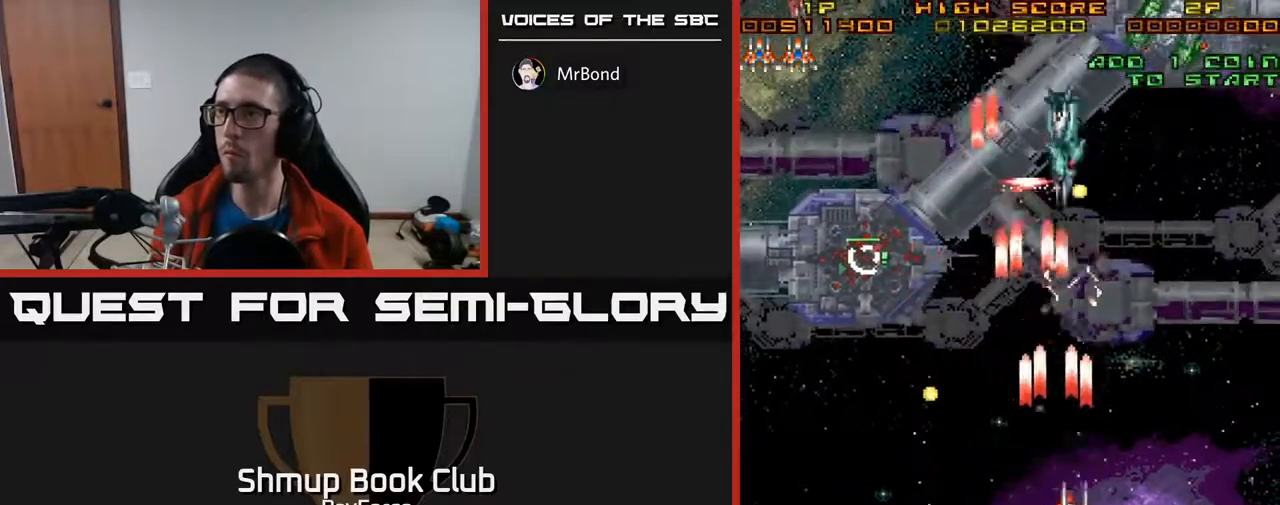
{"buttons": ["A", "DPAD_UP", "DPAD_RIGHT"], "right_stick": "center", "events": []}
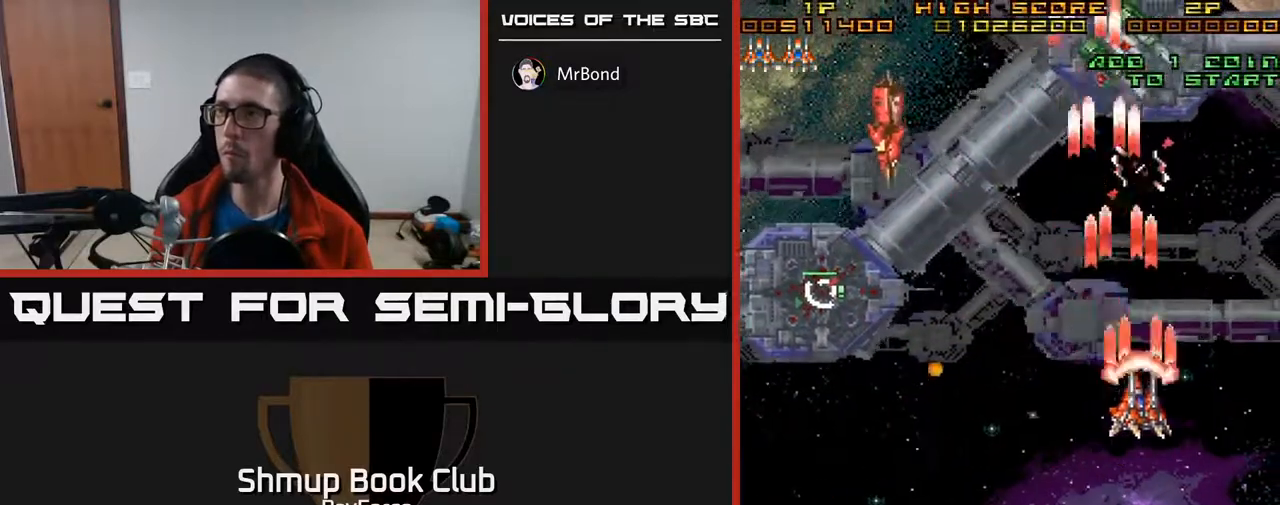
{"buttons": ["A", "X", "DPAD_DOWN"], "right_stick": "center", "events": [[33, "DPAD_RIGHT", "up"], [133, "DPAD_LEFT", "down"], [267, "DPAD_LEFT", "up"], [400, "DPAD_LEFT", "down"], [400, "DPAD_UP", "up"], [433, "DPAD_DOWN", "down"], [483, "DPAD_LEFT", "up"], [483, "X", "down"]]}
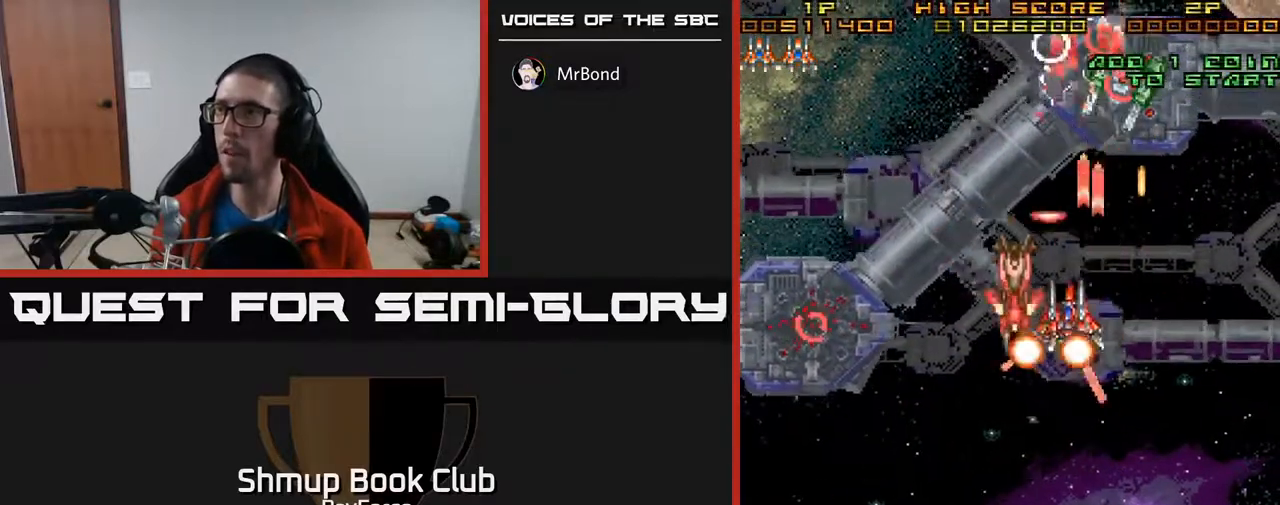
{"buttons": ["A", "DPAD_DOWN", "DPAD_RIGHT"], "right_stick": "center", "events": [[33, "DPAD_RIGHT", "down"], [133, "X", "up"], [283, "DPAD_RIGHT", "up"], [500, "DPAD_RIGHT", "down"]]}
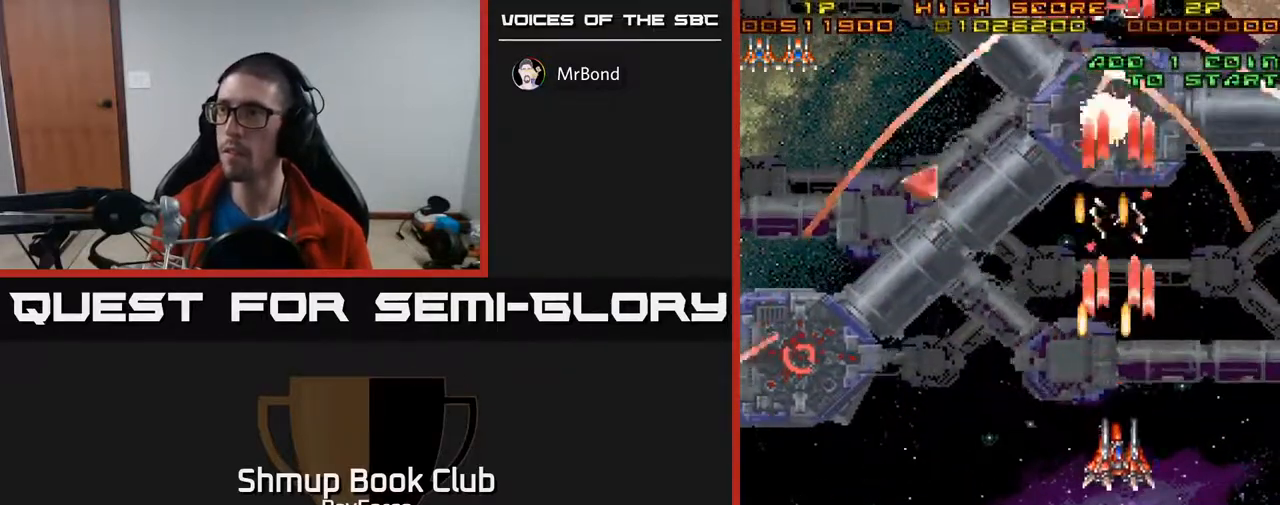
{"buttons": ["A", "DPAD_UP"], "right_stick": "center", "events": [[183, "DPAD_DOWN", "up"], [267, "A", "up"], [300, "A", "down"], [333, "DPAD_UP", "down"], [350, "DPAD_RIGHT", "up"]]}
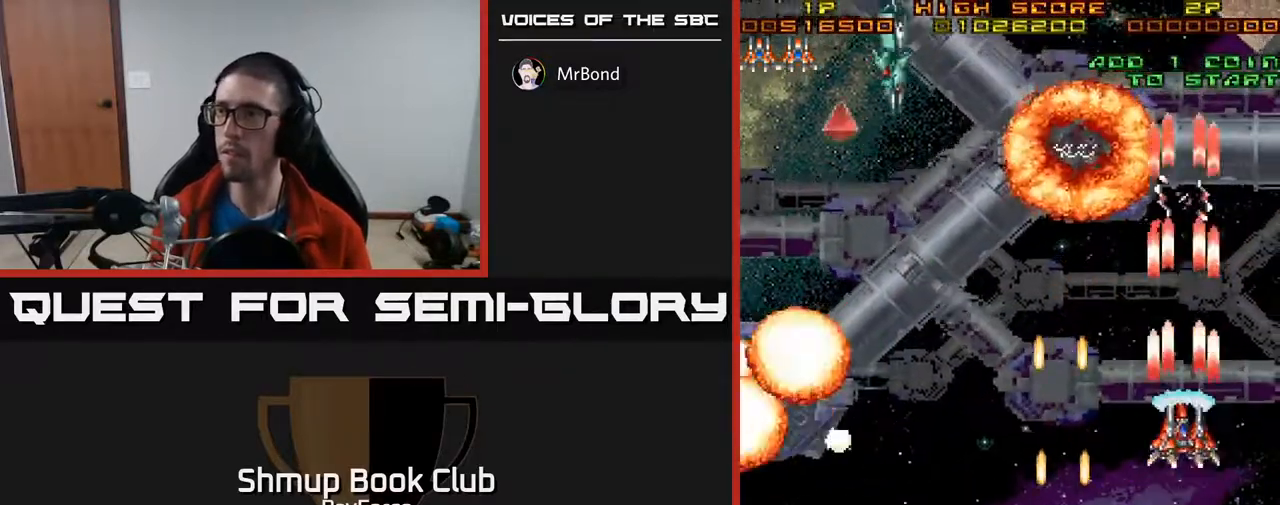
{"buttons": ["A", "DPAD_DOWN", "DPAD_LEFT"], "right_stick": "center", "events": [[167, "DPAD_LEFT", "down"], [333, "DPAD_UP", "up"], [400, "DPAD_DOWN", "down"]]}
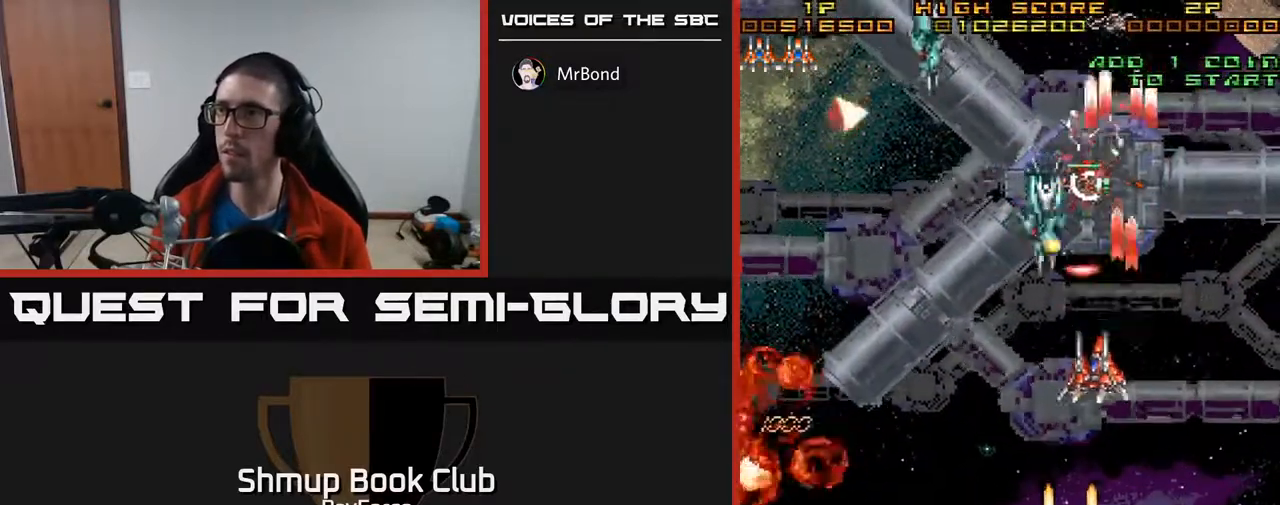
{"buttons": ["A", "DPAD_DOWN", "DPAD_LEFT"], "right_stick": "center", "events": [[267, "DPAD_DOWN", "up"], [483, "DPAD_DOWN", "down"]]}
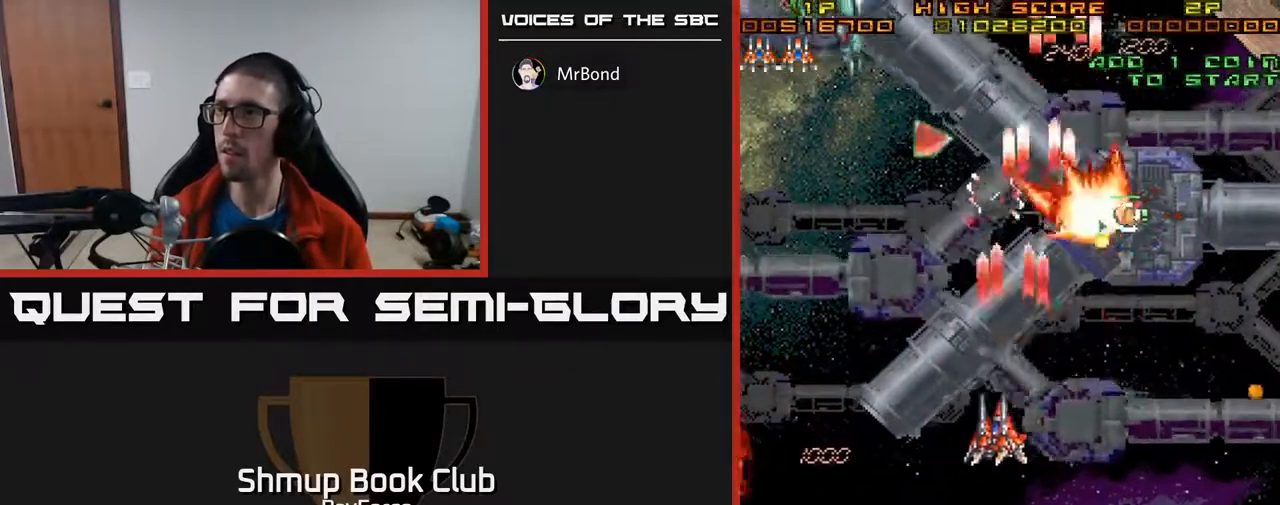
{"buttons": ["A", "DPAD_LEFT"], "right_stick": "center", "events": [[117, "DPAD_DOWN", "up"], [200, "DPAD_UP", "down"], [417, "DPAD_UP", "up"]]}
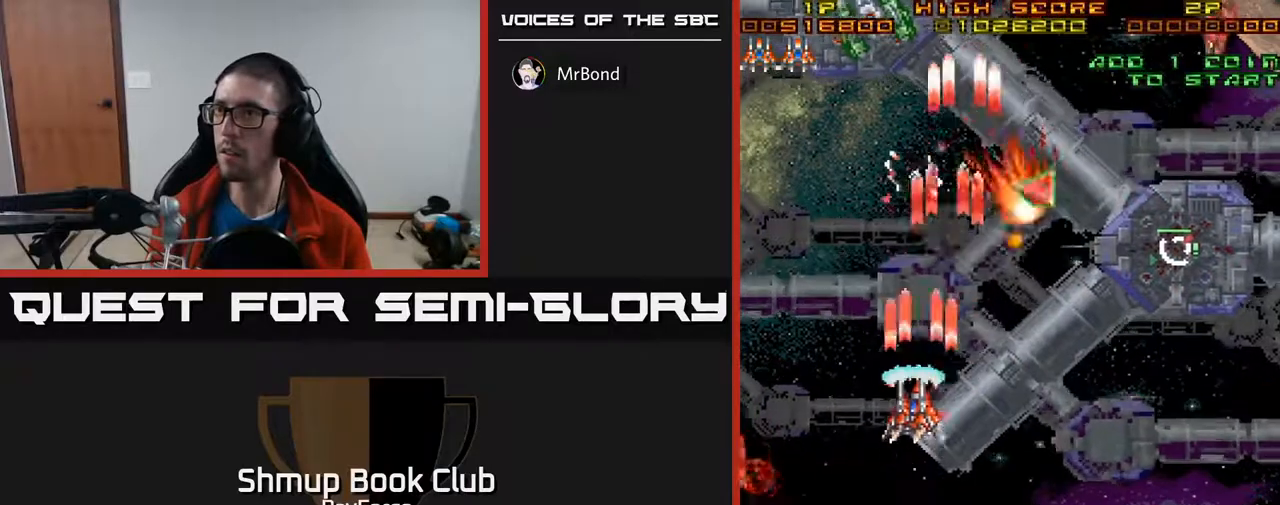
{"buttons": ["A", "DPAD_UP"], "right_stick": "center", "events": [[100, "DPAD_UP", "down"], [200, "DPAD_LEFT", "up"]]}
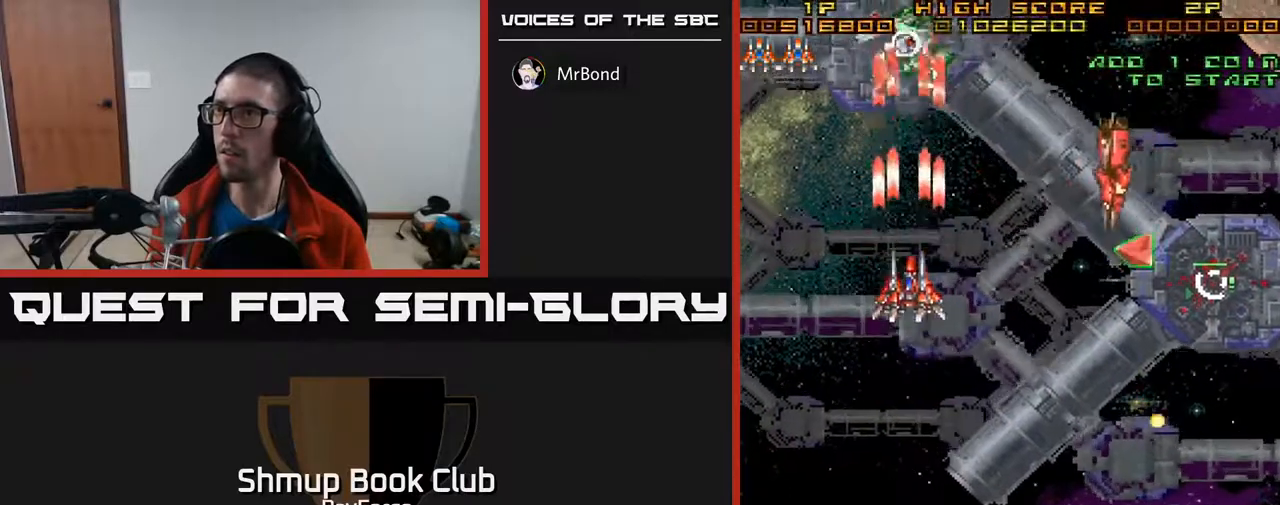
{"buttons": ["A", "DPAD_DOWN", "DPAD_LEFT"], "right_stick": "center", "events": [[83, "DPAD_RIGHT", "down"], [100, "DPAD_UP", "up"], [183, "DPAD_DOWN", "down"], [233, "DPAD_RIGHT", "up"], [267, "DPAD_LEFT", "down"], [333, "X", "down"], [483, "X", "up"]]}
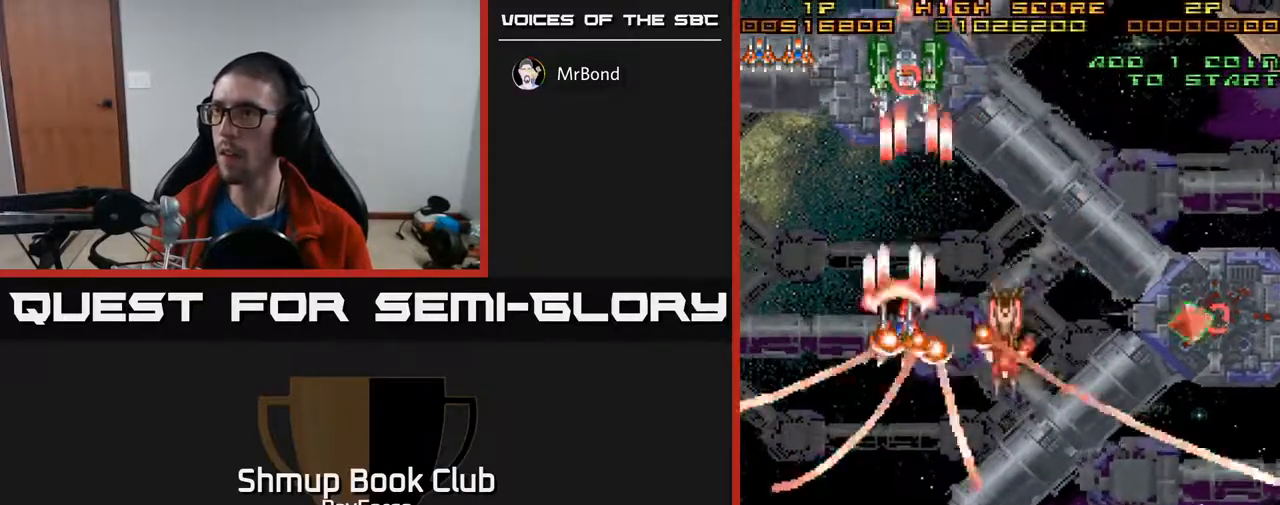
{"buttons": ["A", "DPAD_DOWN", "DPAD_RIGHT"], "right_stick": "center", "events": [[100, "DPAD_LEFT", "up"], [467, "DPAD_RIGHT", "down"]]}
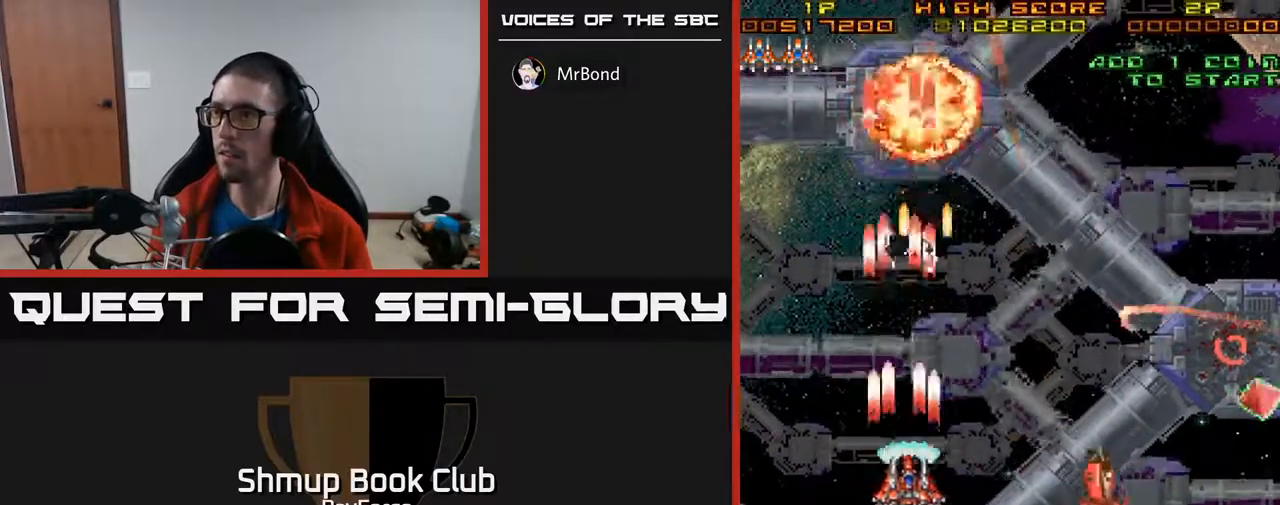
{"buttons": ["A", "DPAD_RIGHT"], "right_stick": "center", "events": [[33, "DPAD_DOWN", "up"]]}
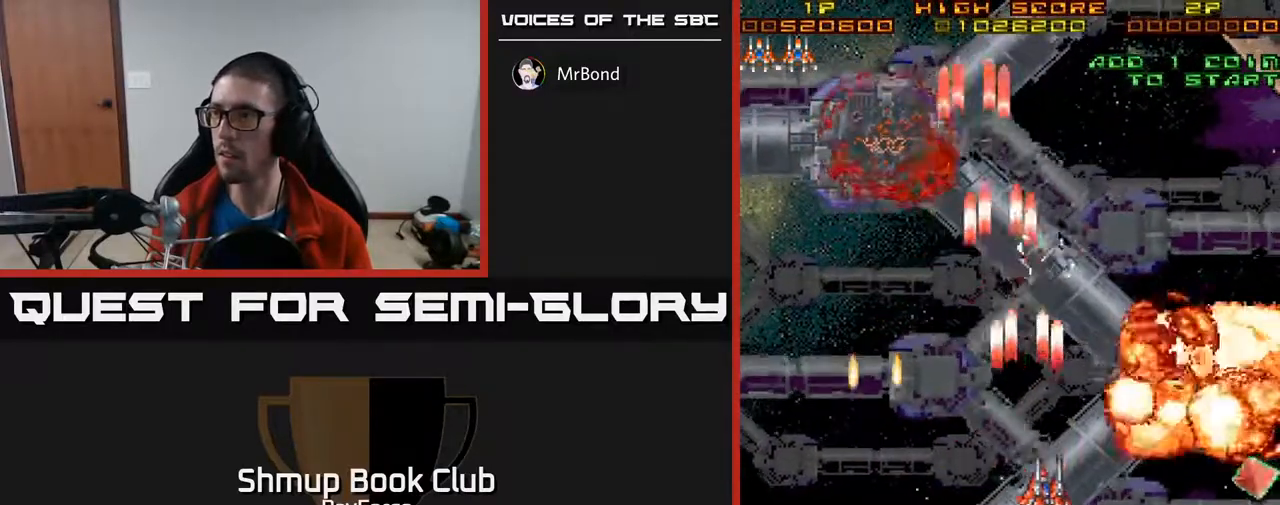
{"buttons": ["A", "DPAD_DOWN", "DPAD_RIGHT"], "right_stick": "center", "events": [[150, "DPAD_DOWN", "down"], [267, "DPAD_DOWN", "up"], [350, "DPAD_DOWN", "down"]]}
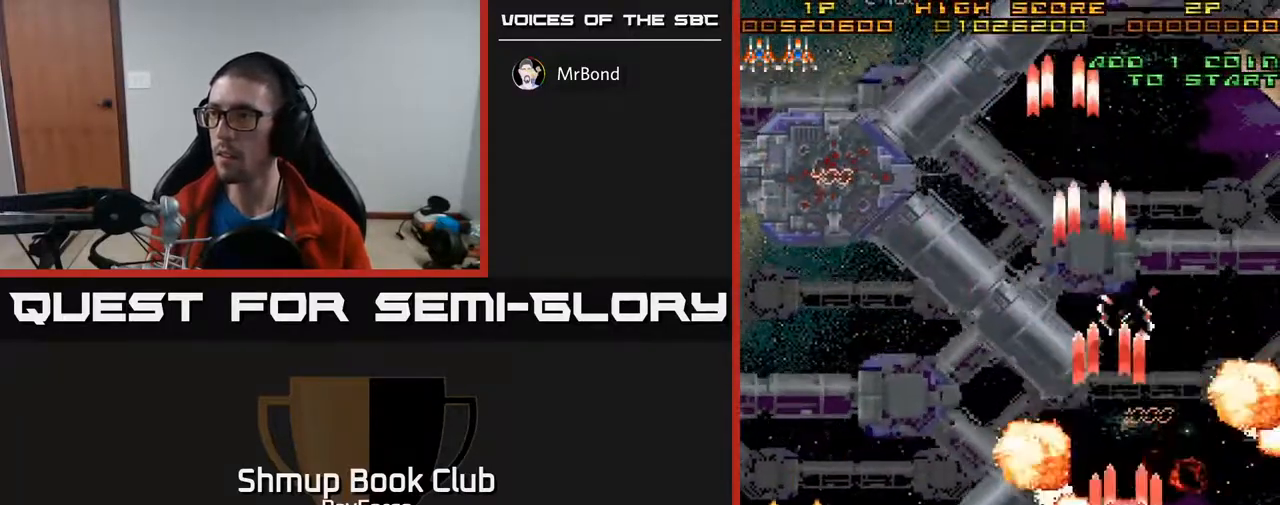
{"buttons": ["A", "DPAD_LEFT"], "right_stick": "center", "events": [[100, "DPAD_DOWN", "up"], [217, "DPAD_DOWN", "down"], [367, "DPAD_DOWN", "up"], [367, "DPAD_RIGHT", "up"], [400, "DPAD_LEFT", "down"]]}
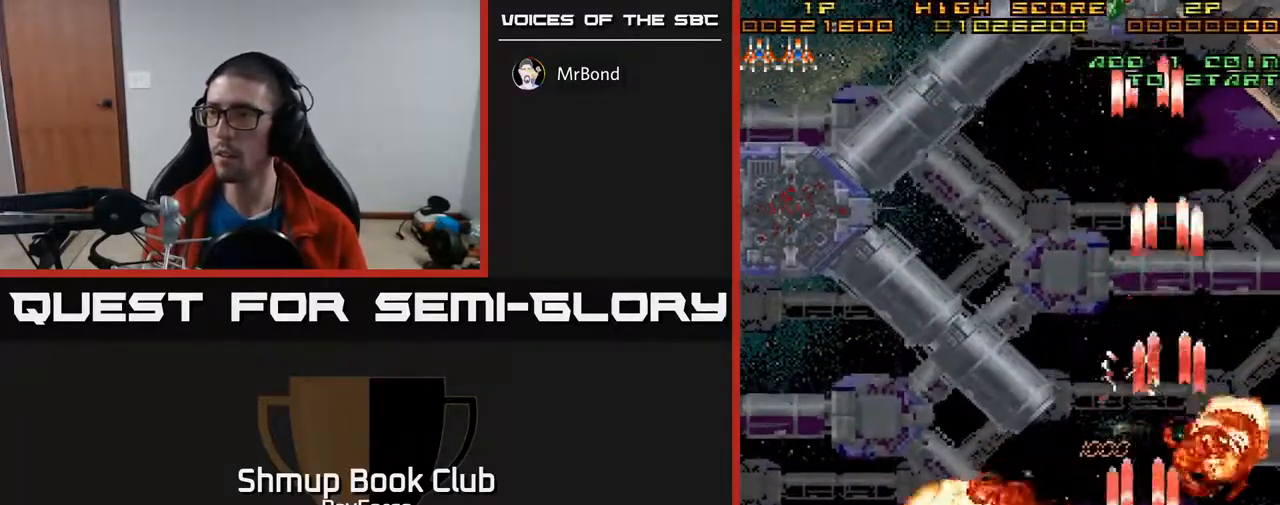
{"buttons": ["A", "DPAD_UP", "DPAD_LEFT"], "right_stick": "center", "events": [[233, "DPAD_UP", "down"]]}
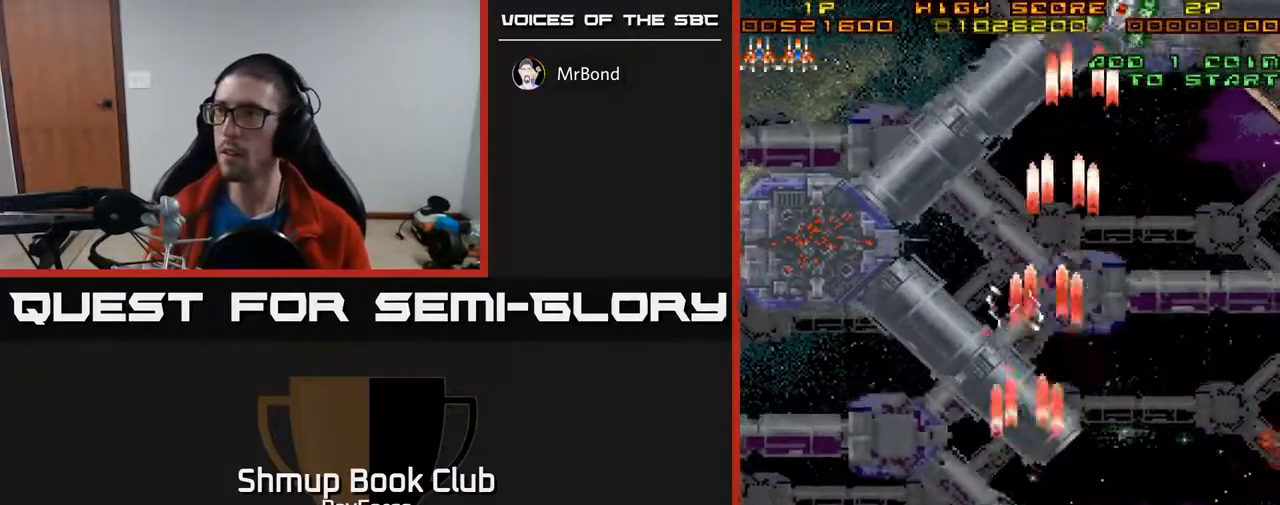
{"buttons": ["A", "DPAD_UP", "DPAD_RIGHT"], "right_stick": "center", "events": [[67, "DPAD_LEFT", "up"], [117, "DPAD_RIGHT", "down"], [333, "DPAD_UP", "up"], [433, "DPAD_UP", "down"]]}